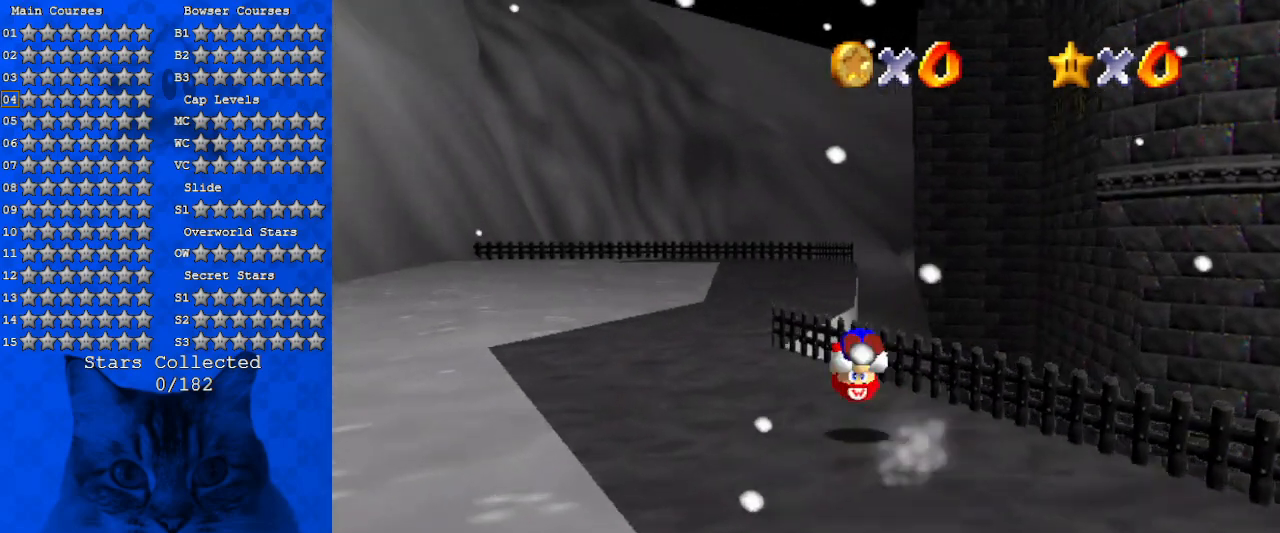
Gameplay with keyboard; each line is a JSON object with the keys held at the frame after it. "events" lists presses ("down") and releases ("up") of "a", "c", "ctrl", "d", "down", "left", "return", "right", "s", "shift", "up", "w", "x" and "y" between this image and that frame as [ms after this image, input, new state], when the widget could be followed in between. No other keys are recorded. Mouse input is not recorded.
{"keys": ["up"], "events": [[66, "shift", "up"], [133, "left", "up"], [300, "return", "down"], [466, "return", "up"]]}
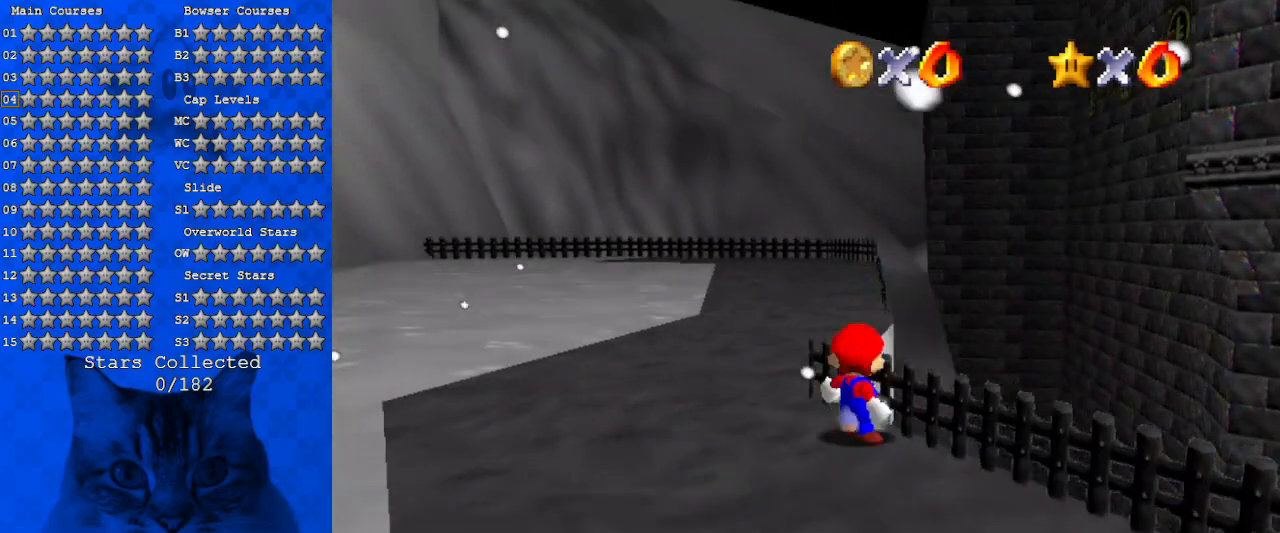
{"keys": ["left", "up"], "events": [[100, "left", "down"], [366, "s", "down"], [500, "s", "up"]]}
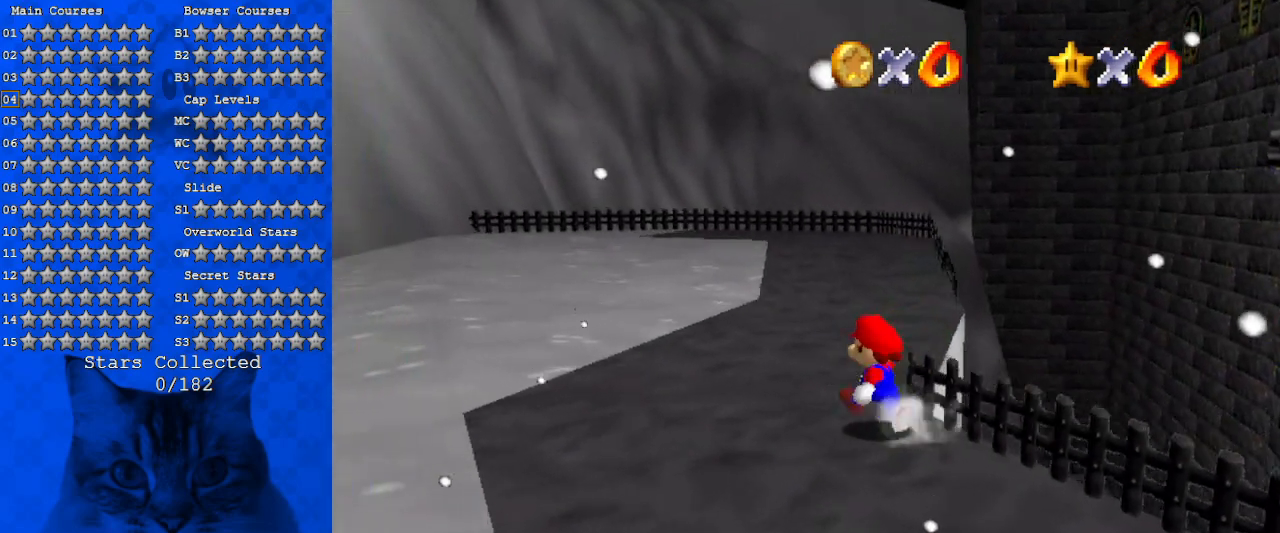
{"keys": ["d", "right", "up"], "events": [[100, "left", "up"], [233, "shift", "down"], [333, "d", "down"], [333, "shift", "up"], [400, "right", "down"]]}
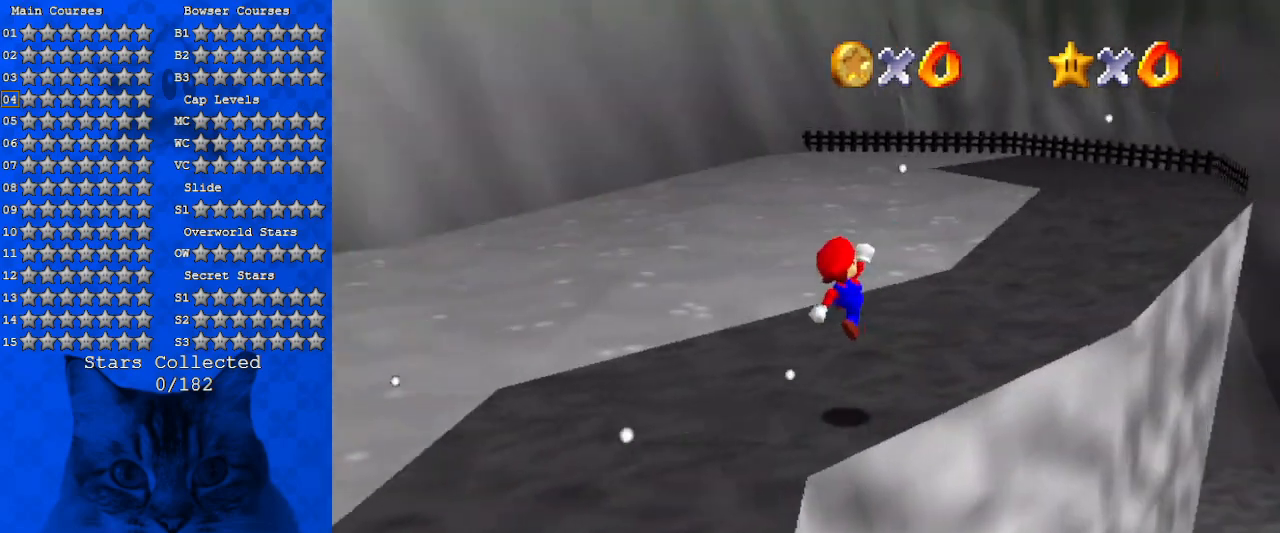
{"keys": ["ctrl", "right", "shift", "up"], "events": [[33, "d", "up"], [166, "ctrl", "down"], [300, "ctrl", "up"], [300, "shift", "down"], [400, "ctrl", "down"]]}
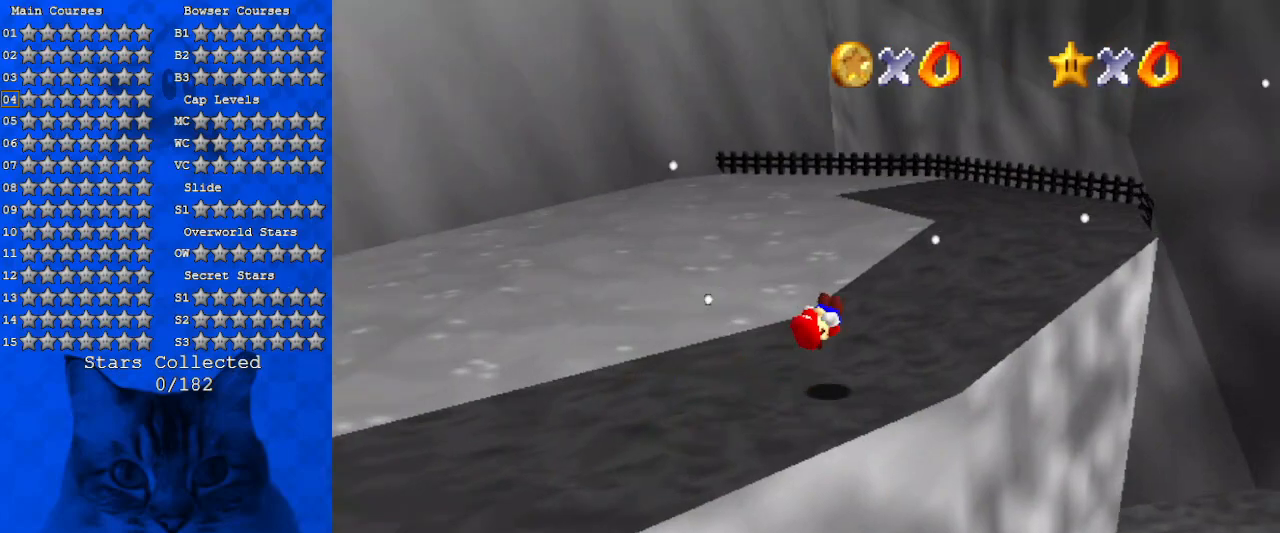
{"keys": ["right", "up"], "events": [[100, "ctrl", "up"], [133, "shift", "up"], [366, "ctrl", "down"], [500, "ctrl", "up"]]}
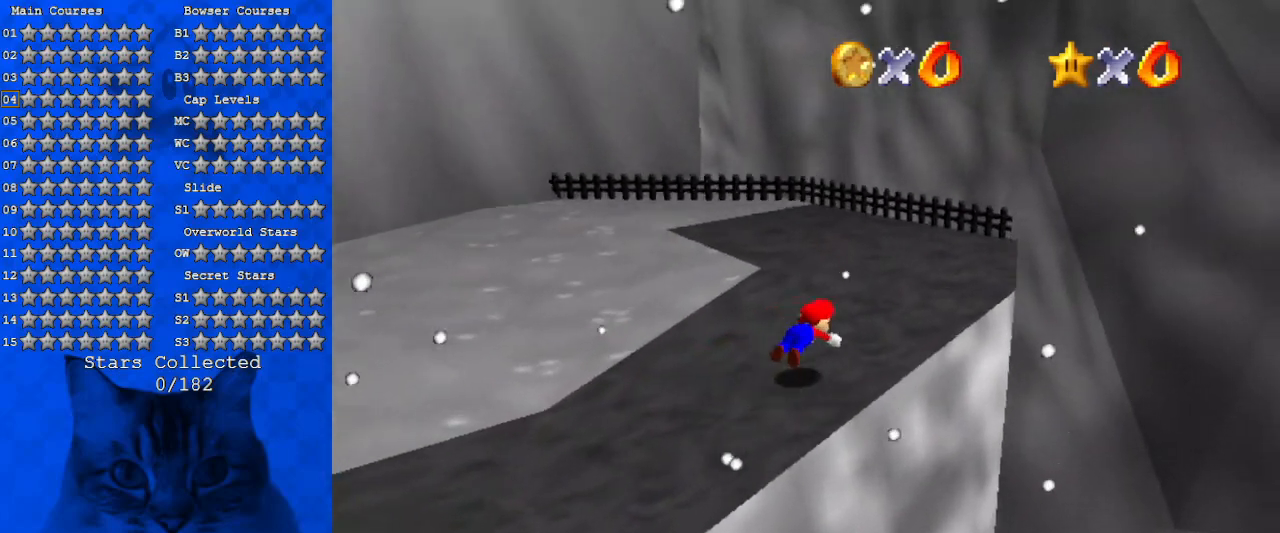
{"keys": ["d", "left", "up"], "events": [[100, "right", "up"], [233, "ctrl", "down"], [233, "left", "down"], [233, "shift", "down"], [333, "ctrl", "up"], [333, "shift", "up"], [433, "d", "down"]]}
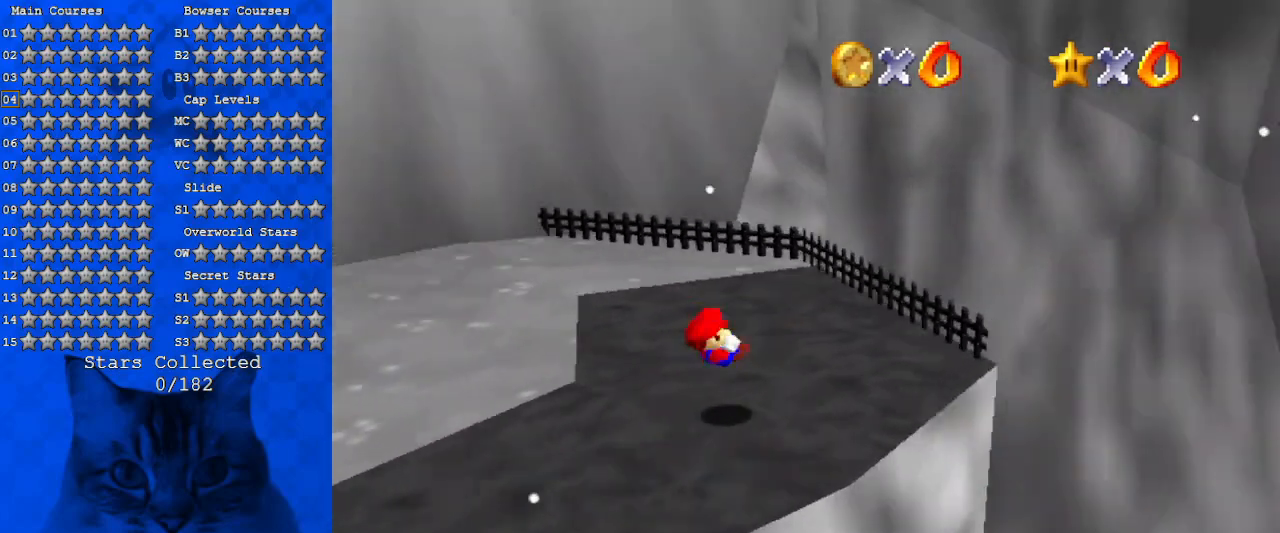
{"keys": ["a", "down", "right"], "events": [[66, "d", "up"], [66, "left", "up"], [66, "up", "up"], [100, "right", "down"], [266, "down", "down"], [300, "shift", "down"], [433, "shift", "up"], [500, "a", "down"]]}
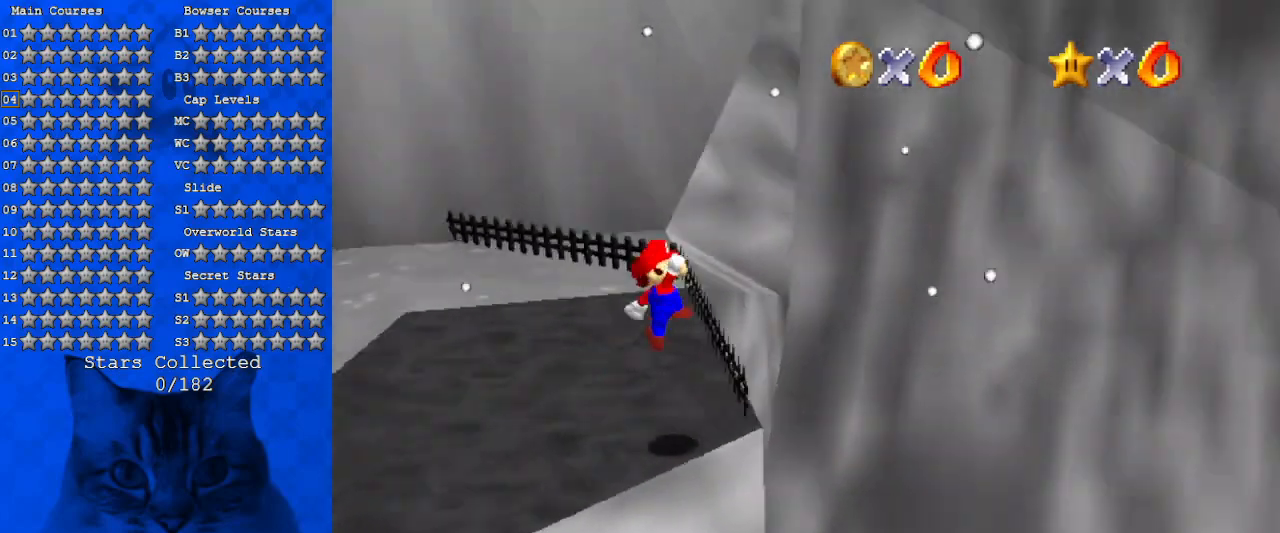
{"keys": ["right"], "events": [[133, "a", "up"], [233, "a", "down"], [233, "down", "up"], [366, "a", "up"]]}
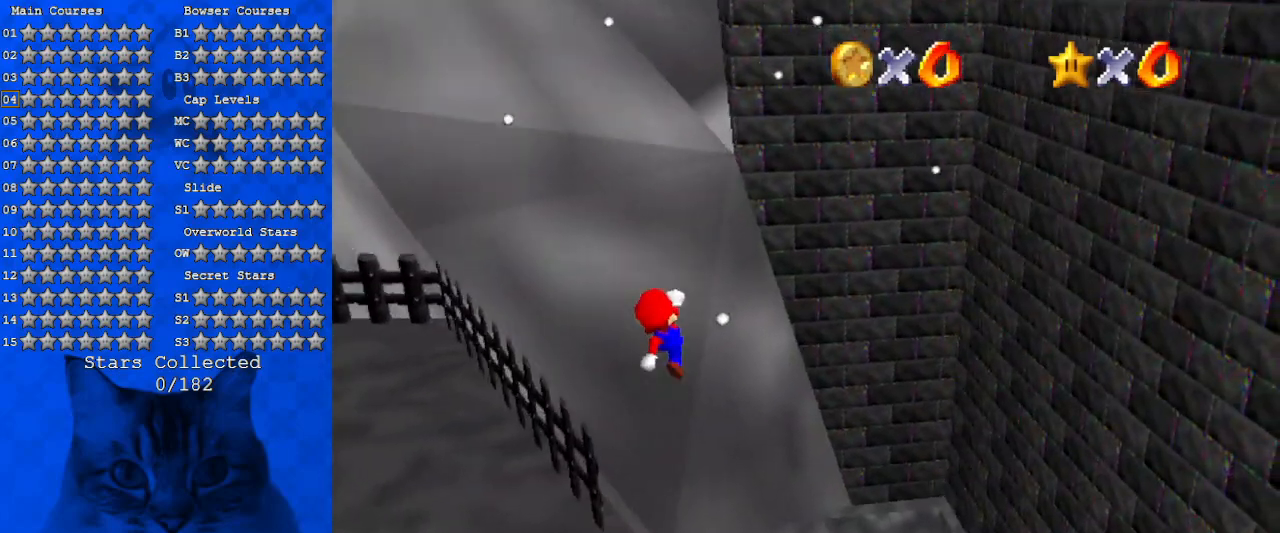
{"keys": ["ctrl", "up"], "events": [[66, "up", "down"], [466, "ctrl", "down"], [466, "right", "up"]]}
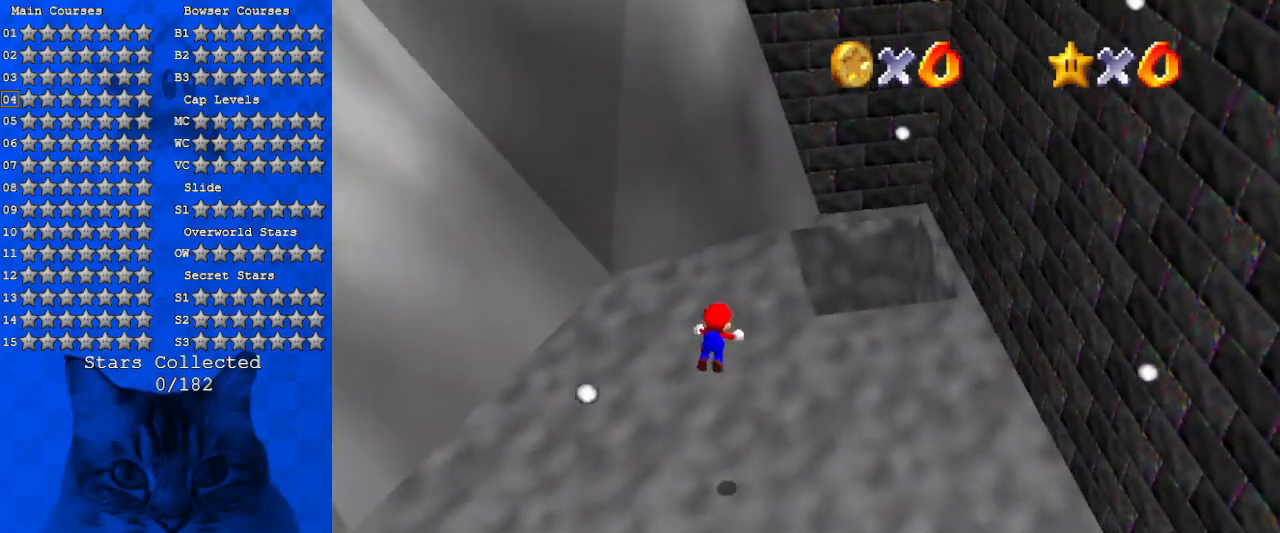
{"keys": ["ctrl", "right", "shift"], "events": [[100, "ctrl", "up"], [166, "right", "down"], [266, "ctrl", "down"], [266, "shift", "down"], [333, "ctrl", "up"], [333, "shift", "up"], [433, "ctrl", "down"], [433, "shift", "down"], [500, "up", "up"]]}
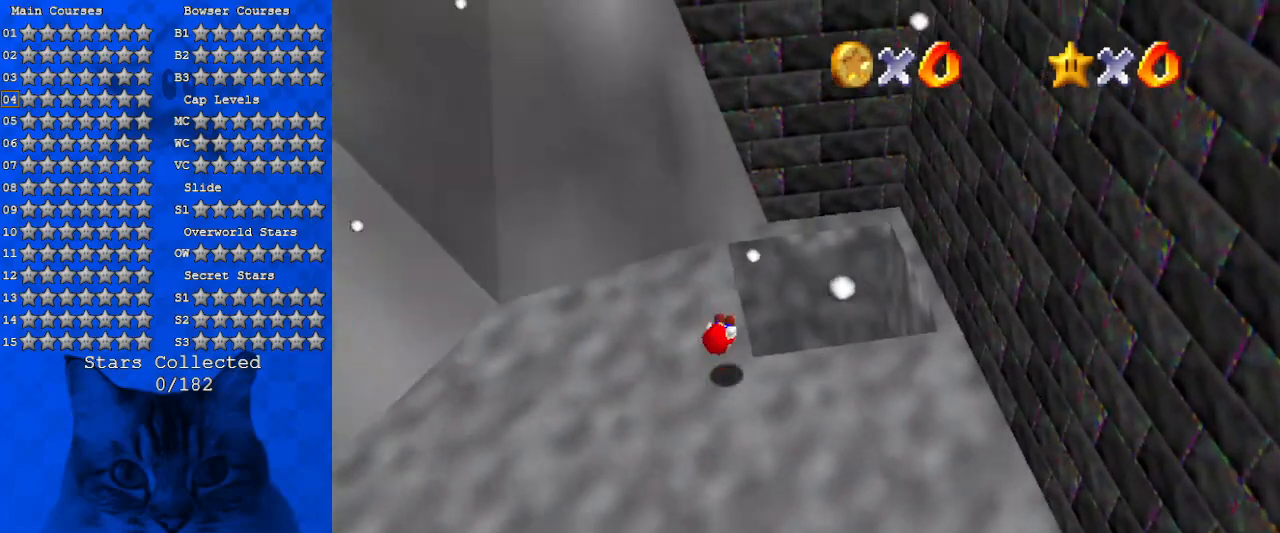
{"keys": ["down", "right"], "events": [[33, "ctrl", "up"], [33, "shift", "up"], [133, "a", "down"], [133, "down", "down"], [233, "a", "up"], [366, "c", "down"], [500, "c", "up"]]}
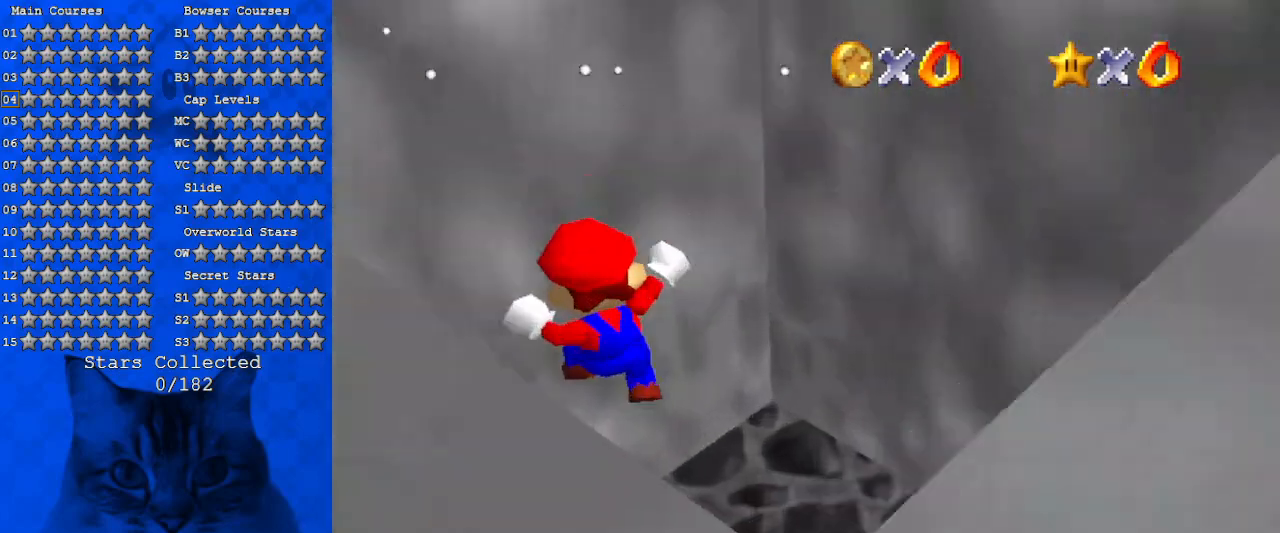
{"keys": ["c", "down"], "events": [[466, "c", "down"], [500, "right", "up"]]}
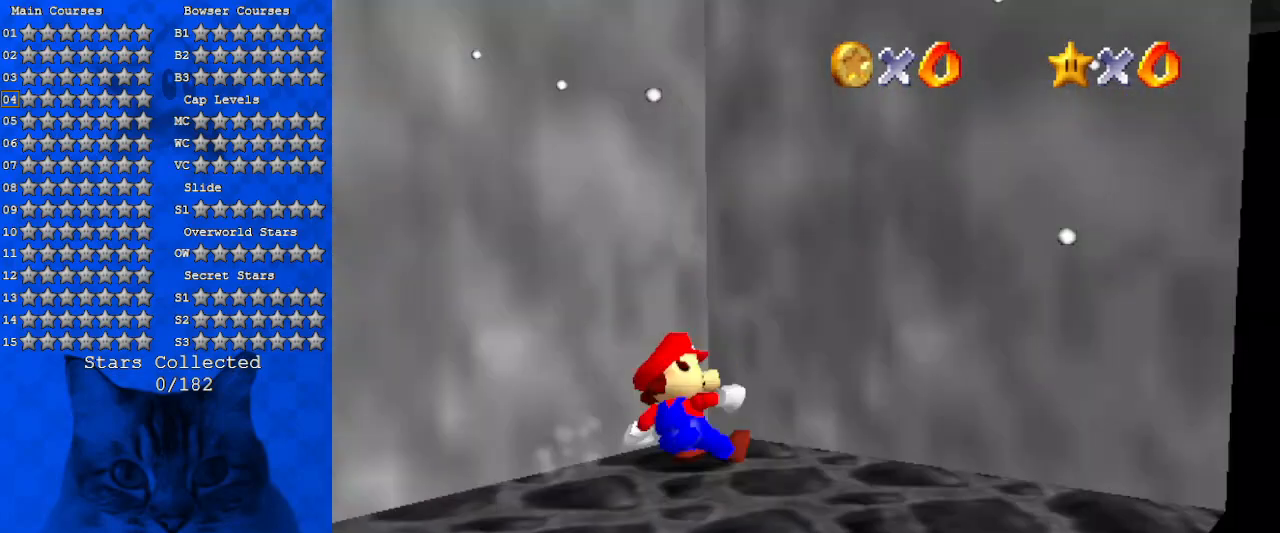
{"keys": ["right"], "events": [[100, "a", "down"], [100, "c", "up"], [233, "down", "up"], [300, "a", "up"], [466, "right", "down"]]}
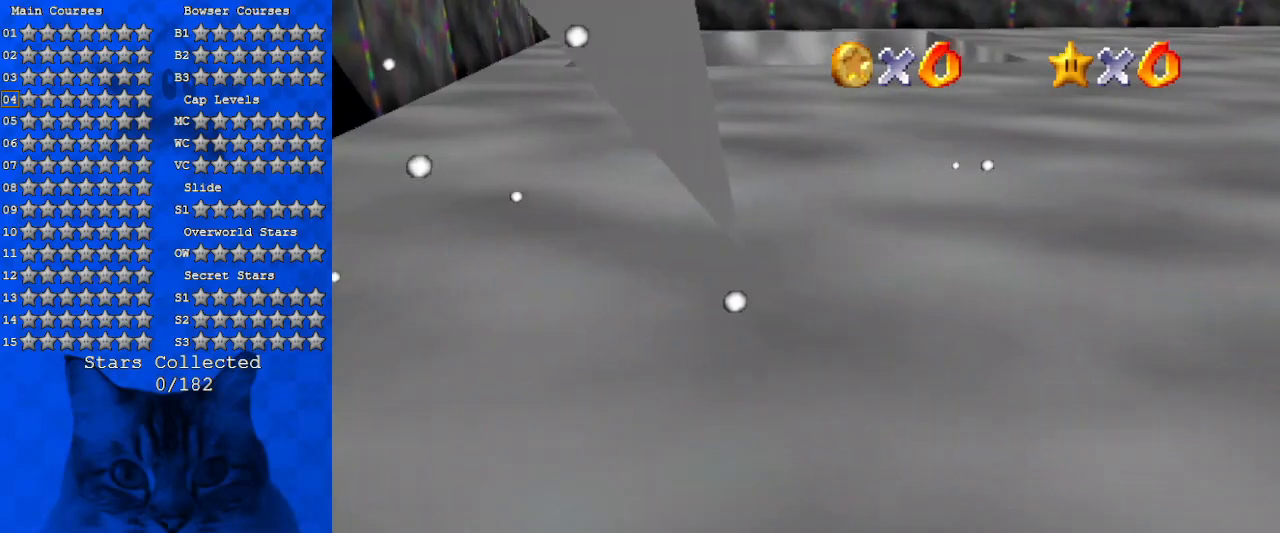
{"keys": [], "events": [[33, "down", "down"], [200, "down", "up"], [200, "right", "up"]]}
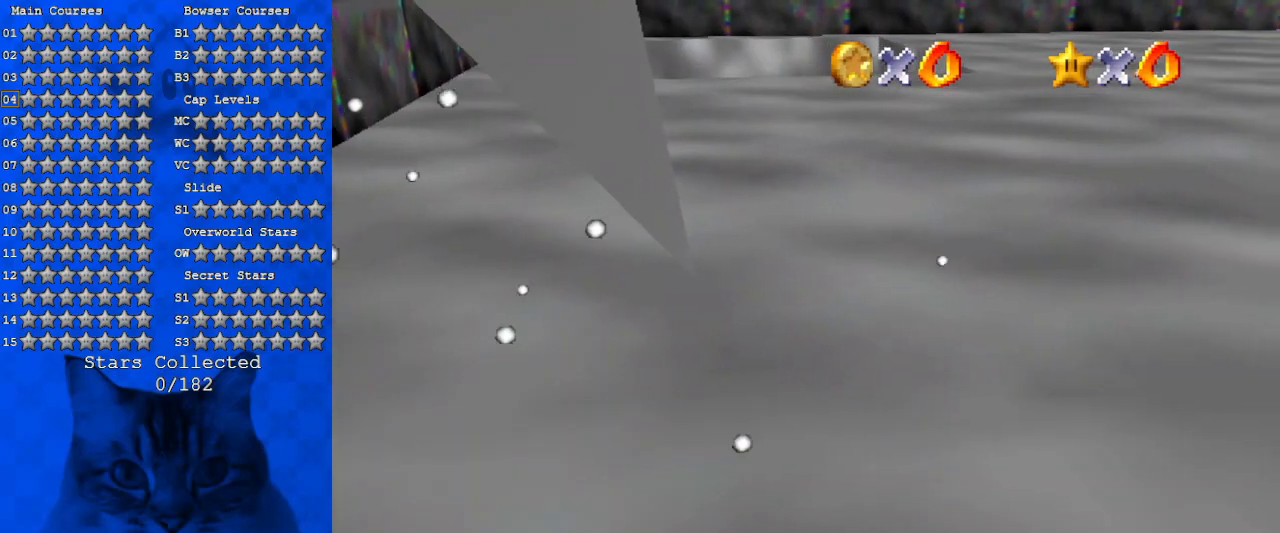
{"keys": ["a", "right", "shift"], "events": [[33, "left", "down"], [166, "y", "down"], [233, "shift", "down"], [300, "shift", "up"], [366, "right", "down"], [366, "y", "up"], [400, "left", "up"], [400, "shift", "down"], [500, "a", "down"]]}
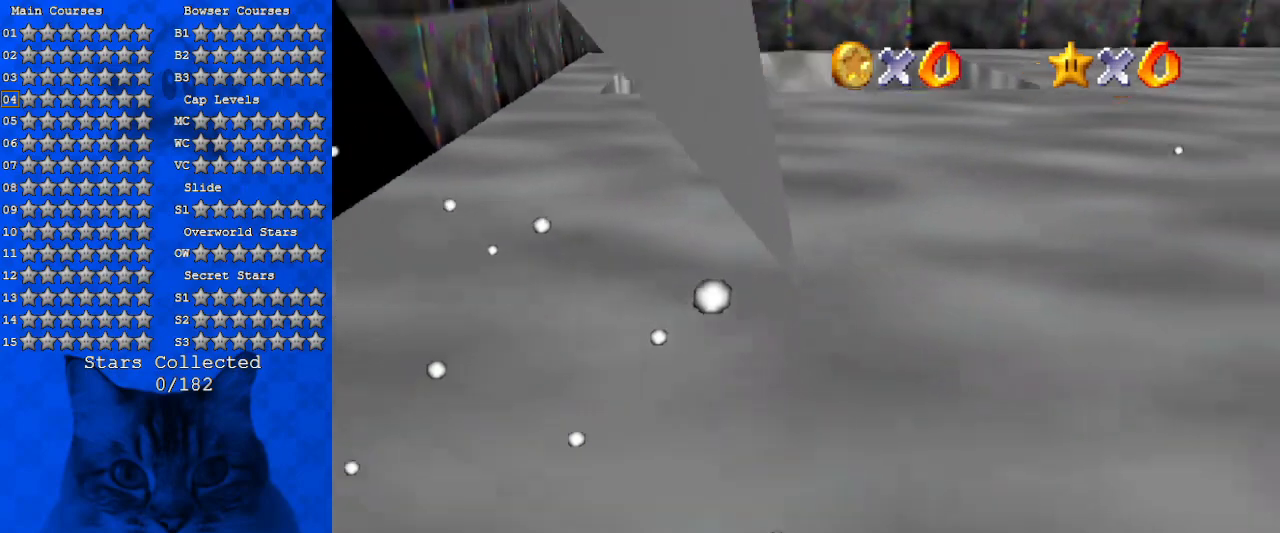
{"keys": ["up"], "events": [[133, "a", "up"], [133, "up", "down"], [233, "a", "down"], [366, "a", "up"], [366, "shift", "up"], [466, "right", "up"]]}
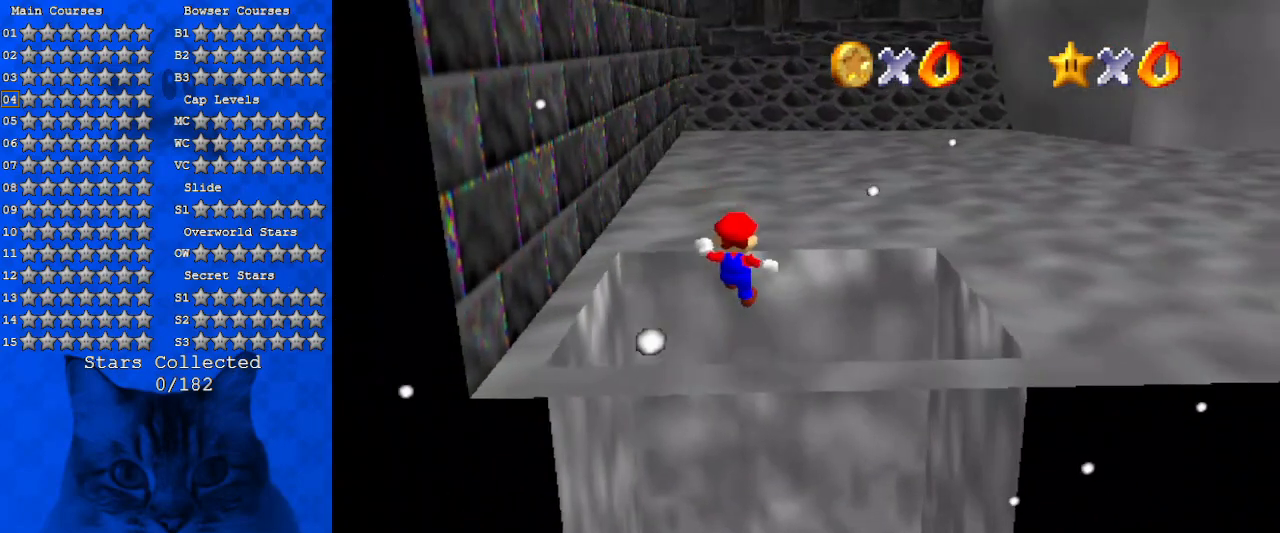
{"keys": [], "events": [[66, "ctrl", "down"], [100, "ctrl", "up"], [200, "shift", "down"], [333, "shift", "up"], [500, "up", "up"]]}
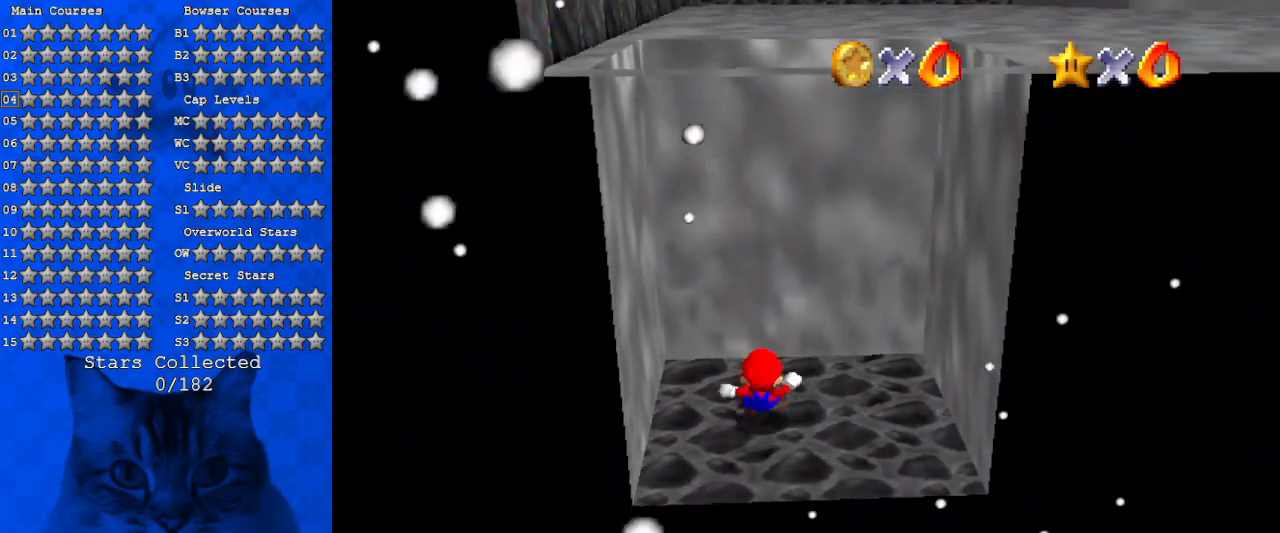
{"keys": [], "events": [[166, "a", "down"], [266, "up", "down"], [300, "a", "up"], [366, "up", "up"]]}
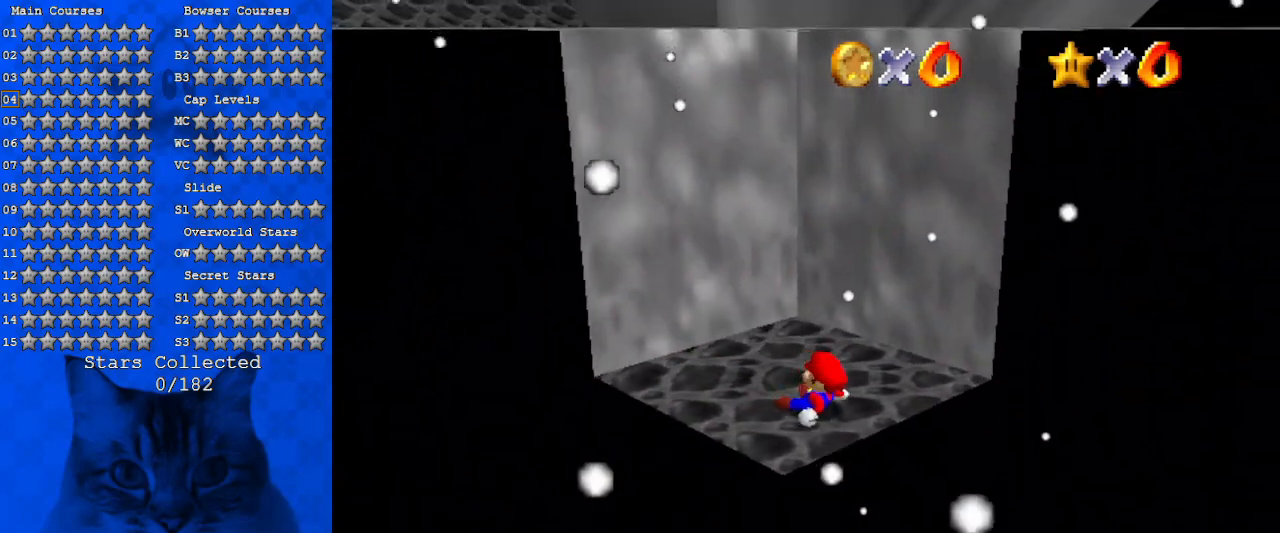
{"keys": ["left", "up"], "events": [[33, "d", "down"], [100, "w", "down"], [133, "left", "down"], [133, "up", "down"], [200, "d", "up"], [200, "w", "up"]]}
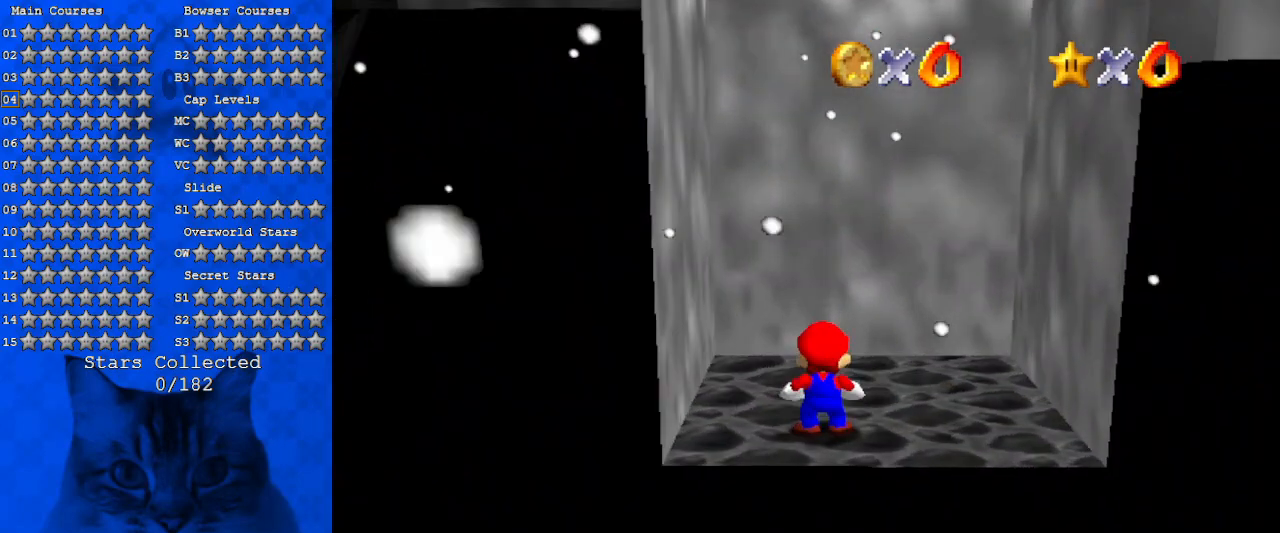
{"keys": ["left", "shift", "up"], "events": [[200, "shift", "down"]]}
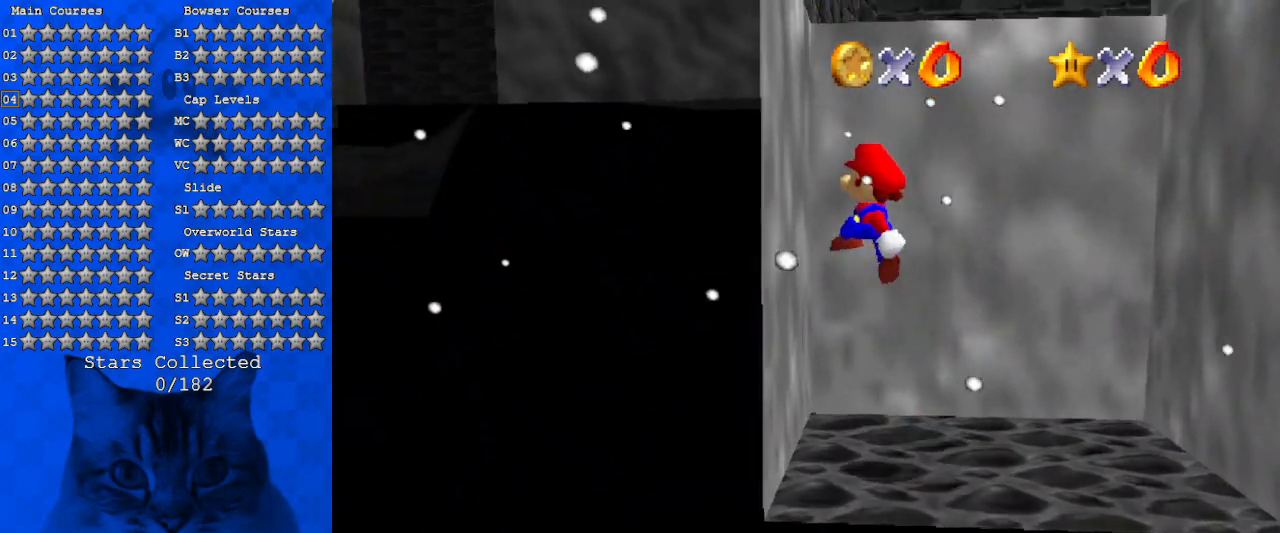
{"keys": ["shift", "up"], "events": [[66, "shift", "up"], [200, "left", "up"], [200, "shift", "down"], [300, "right", "down"], [433, "right", "up"]]}
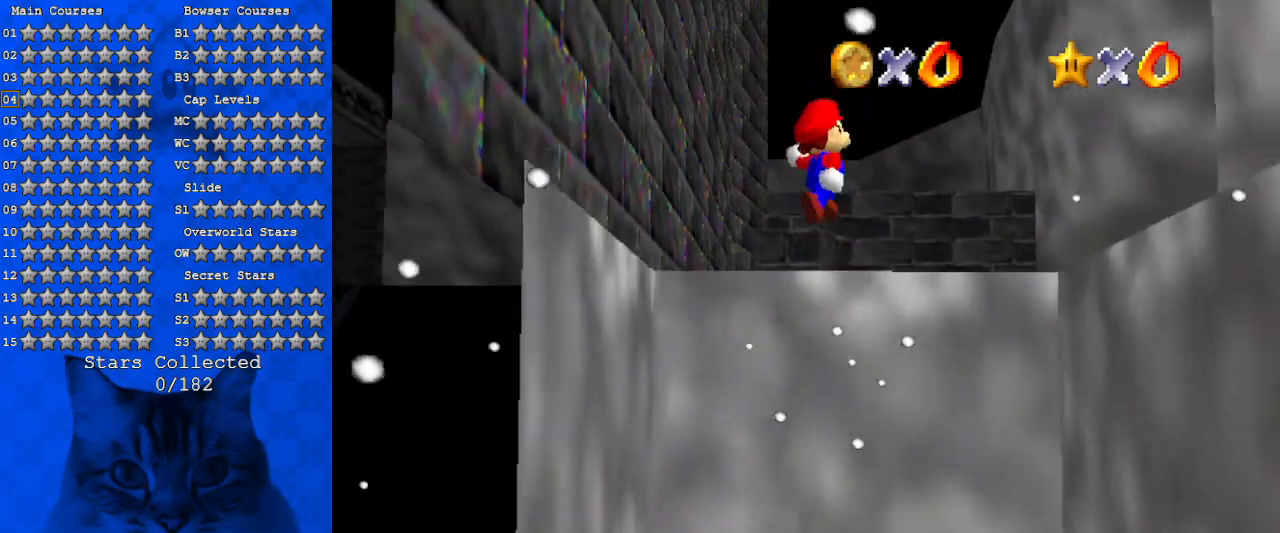
{"keys": ["up"], "events": [[33, "shift", "up"], [233, "right", "down"], [366, "right", "up"]]}
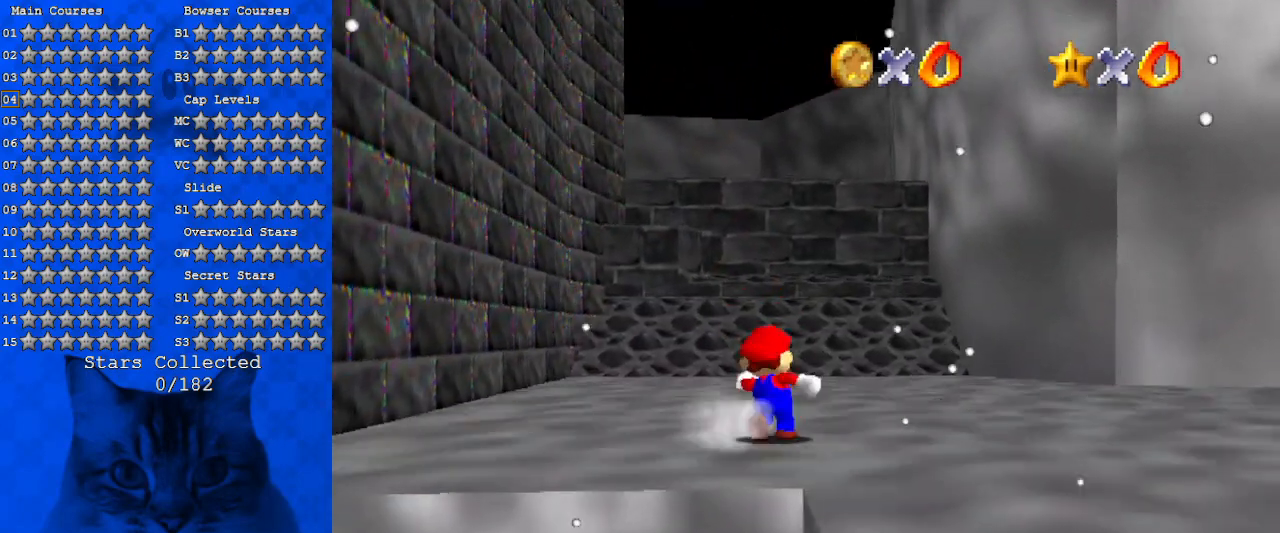
{"keys": ["up"], "events": [[166, "ctrl", "down"], [333, "ctrl", "up"]]}
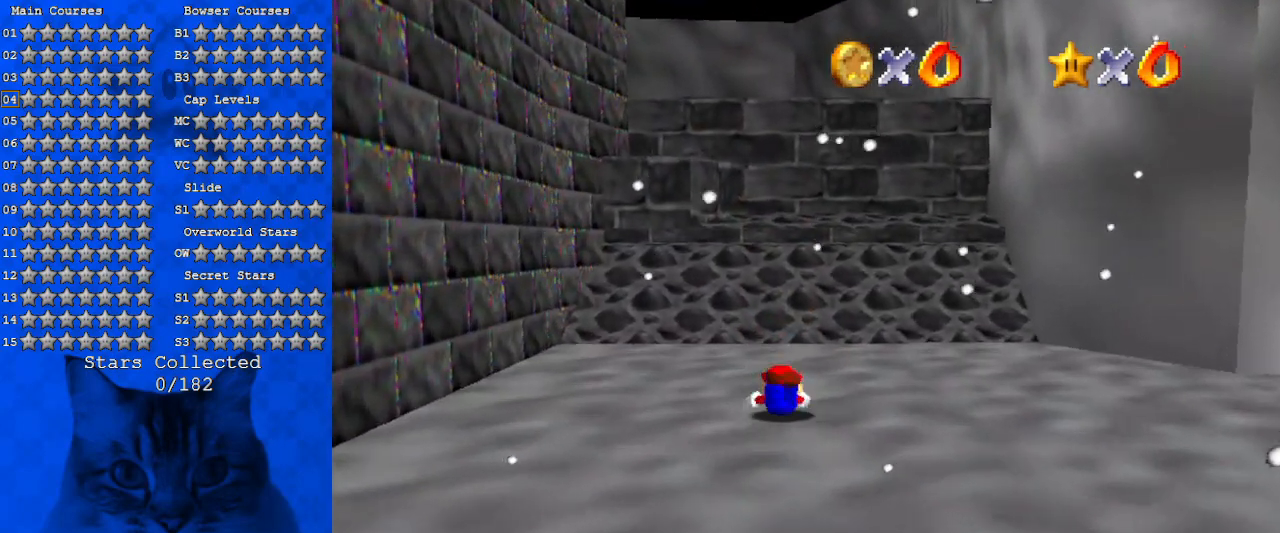
{"keys": [], "events": [[66, "ctrl", "down"], [66, "shift", "down"], [133, "left", "down"], [166, "ctrl", "up"], [166, "shift", "up"], [166, "up", "up"], [266, "down", "down"], [300, "left", "up"], [300, "s", "down"], [400, "s", "up"], [433, "down", "up"]]}
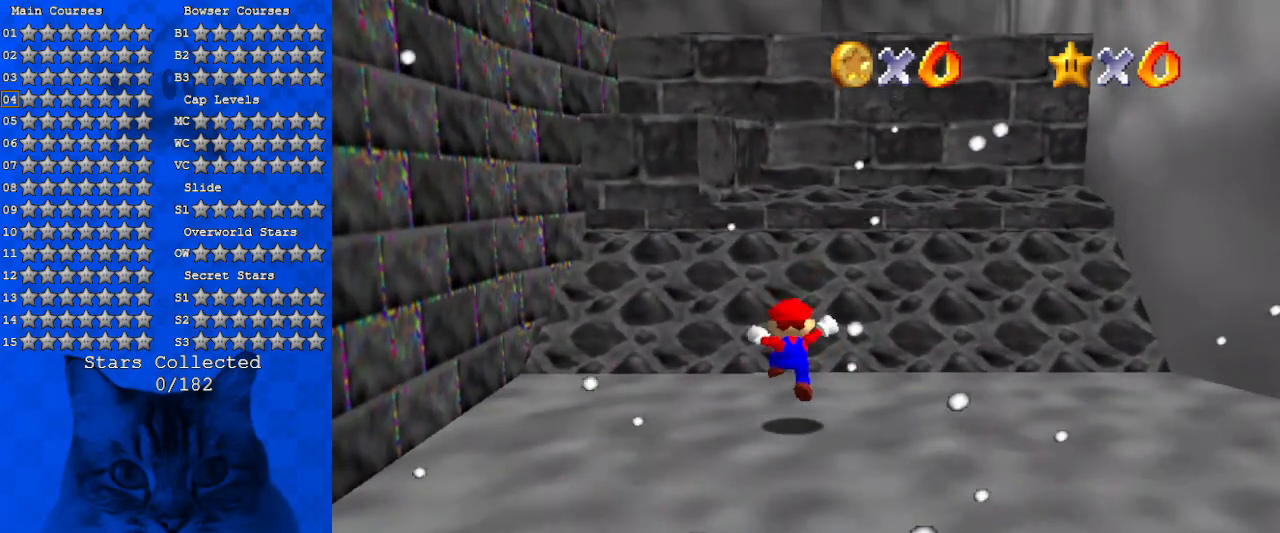
{"keys": ["left"], "events": [[133, "left", "down"], [133, "up", "down"], [366, "ctrl", "down"], [366, "shift", "down"], [400, "up", "up"], [500, "ctrl", "up"], [500, "shift", "up"]]}
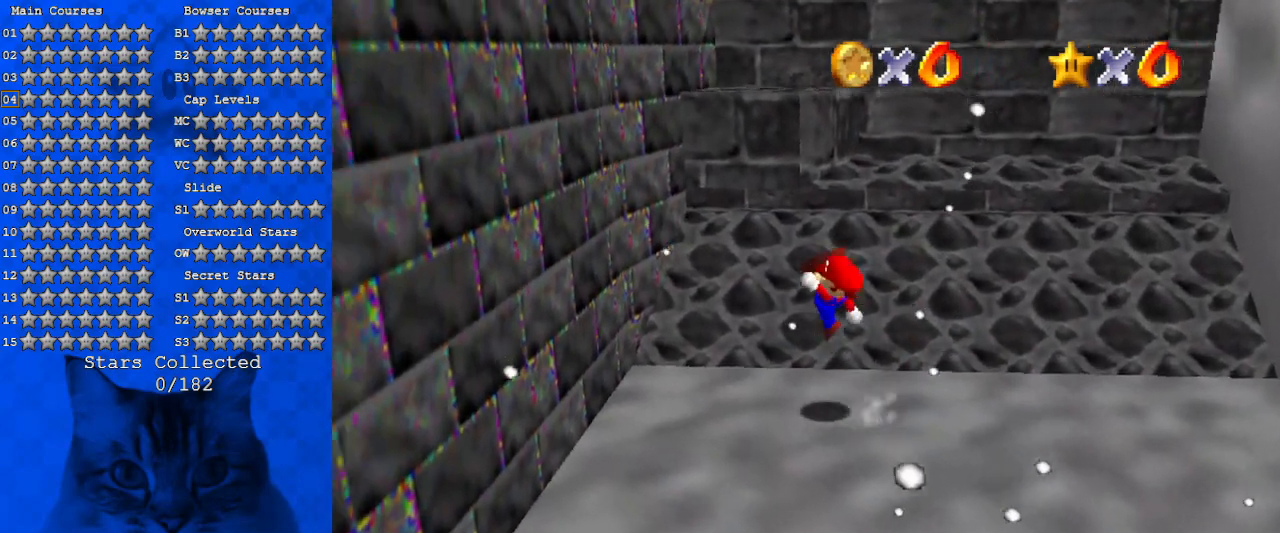
{"keys": ["left", "shift", "up"], "events": [[166, "up", "down"], [300, "shift", "down"]]}